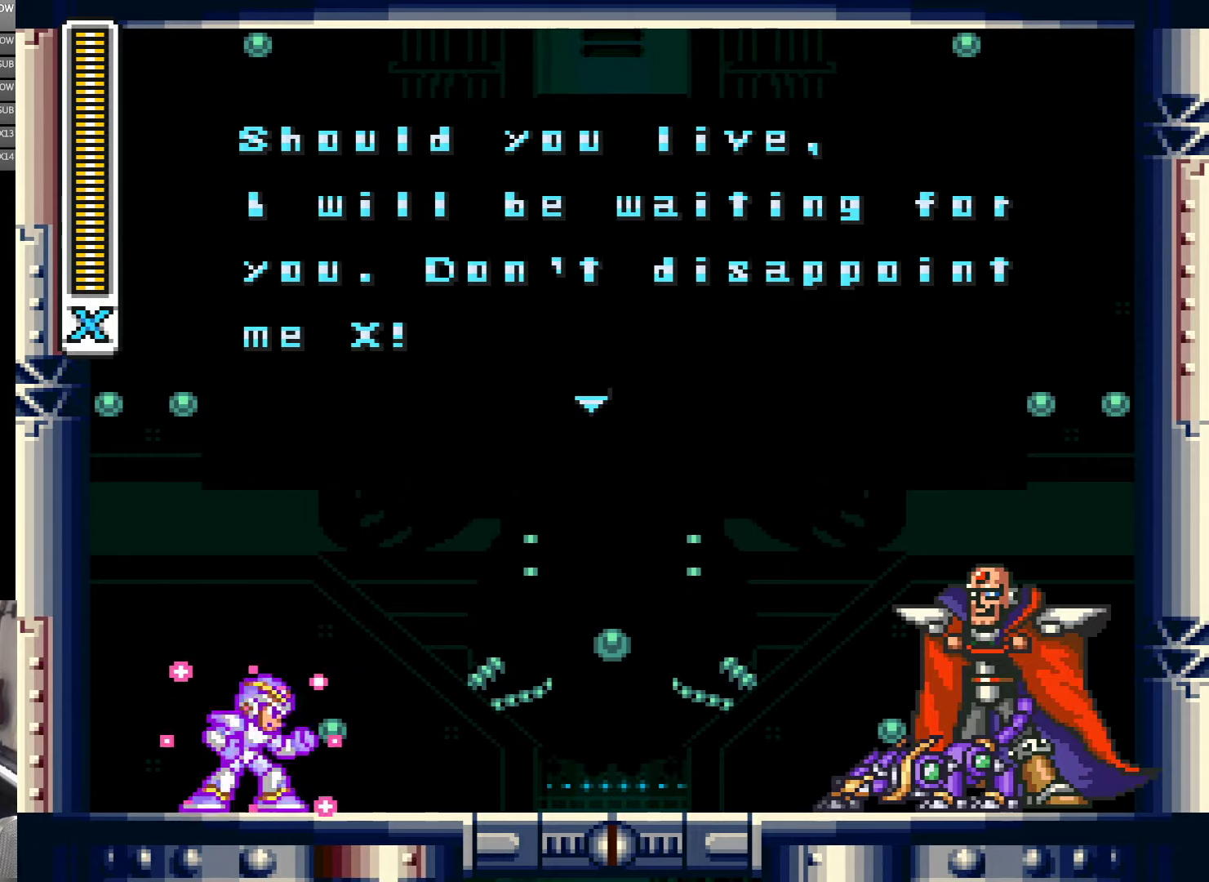
Gameplay with a controller (Nintendo layout); each line is a JSON object with the inputs held at the frame after it. "events" lists button and stick changes between this image and that frame as [ms after this image, input, new state], when the widget could be followed in between. Not read: L3 R3.
{"buttons": ["B"], "events": [[383, "B", "down"]]}
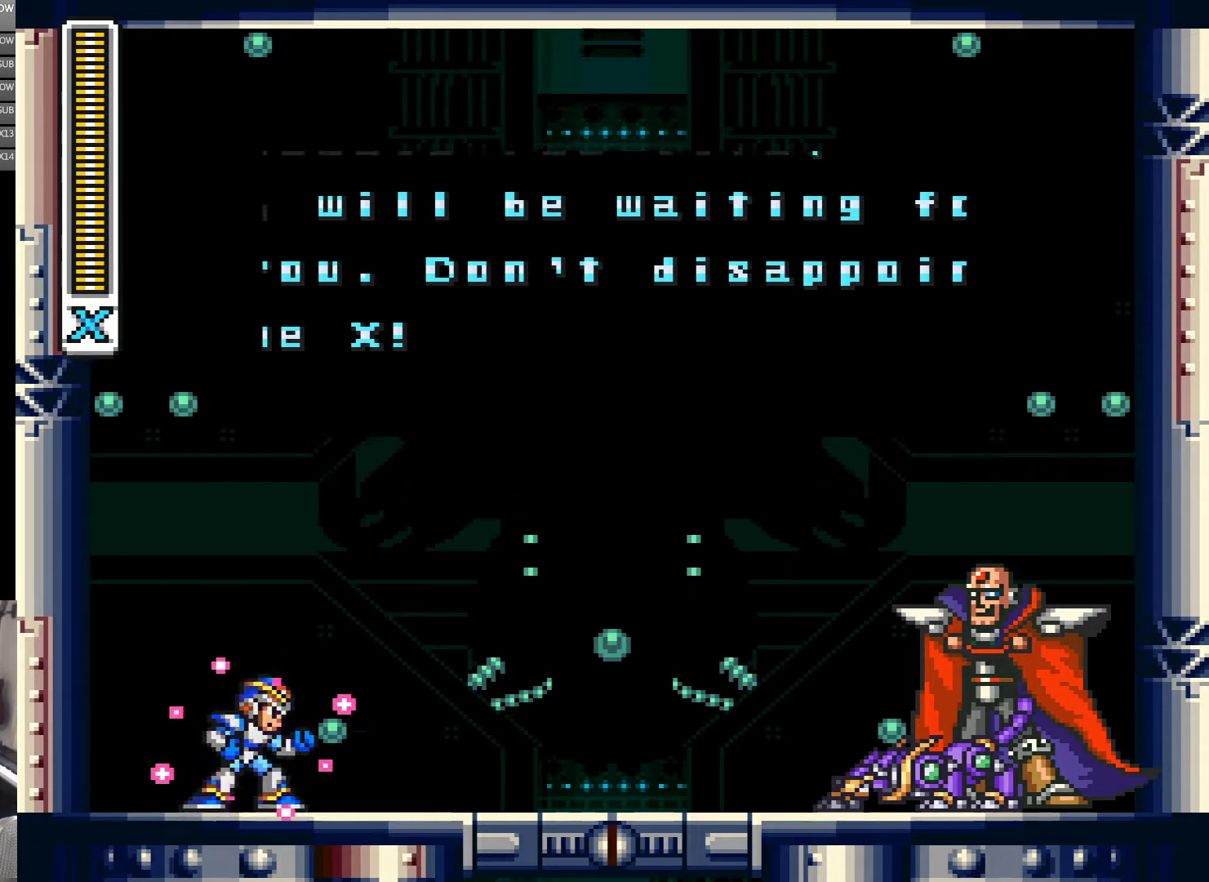
{"buttons": [], "events": [[33, "B", "up"]]}
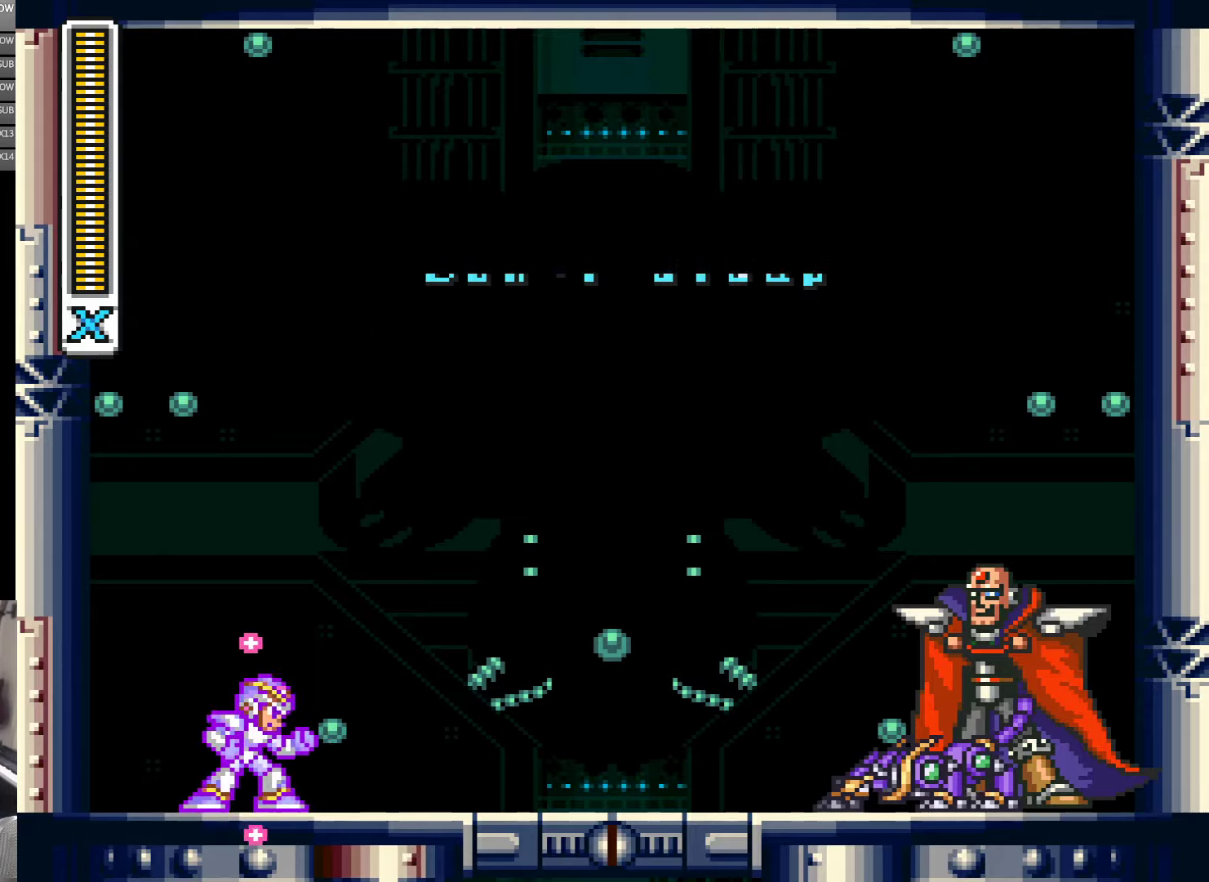
{"buttons": [], "events": []}
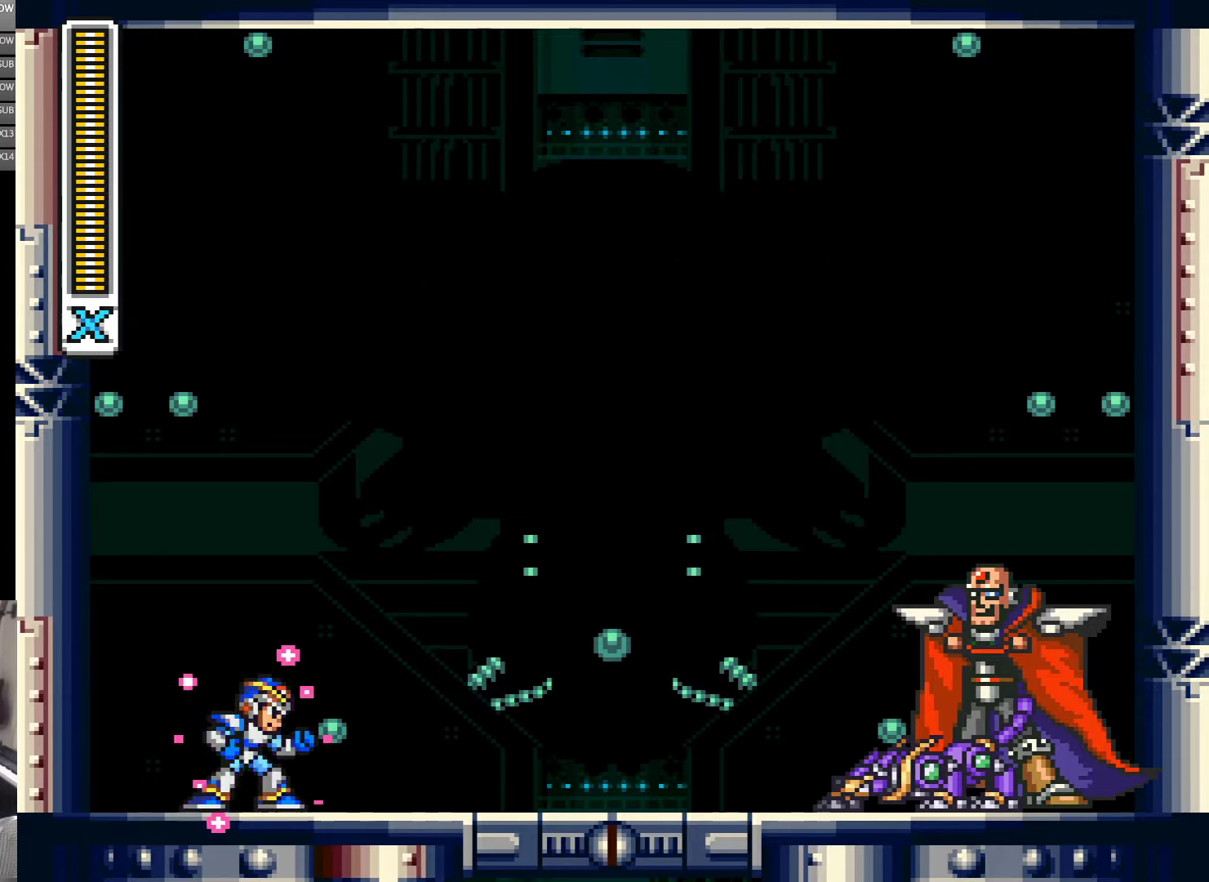
{"buttons": [], "events": []}
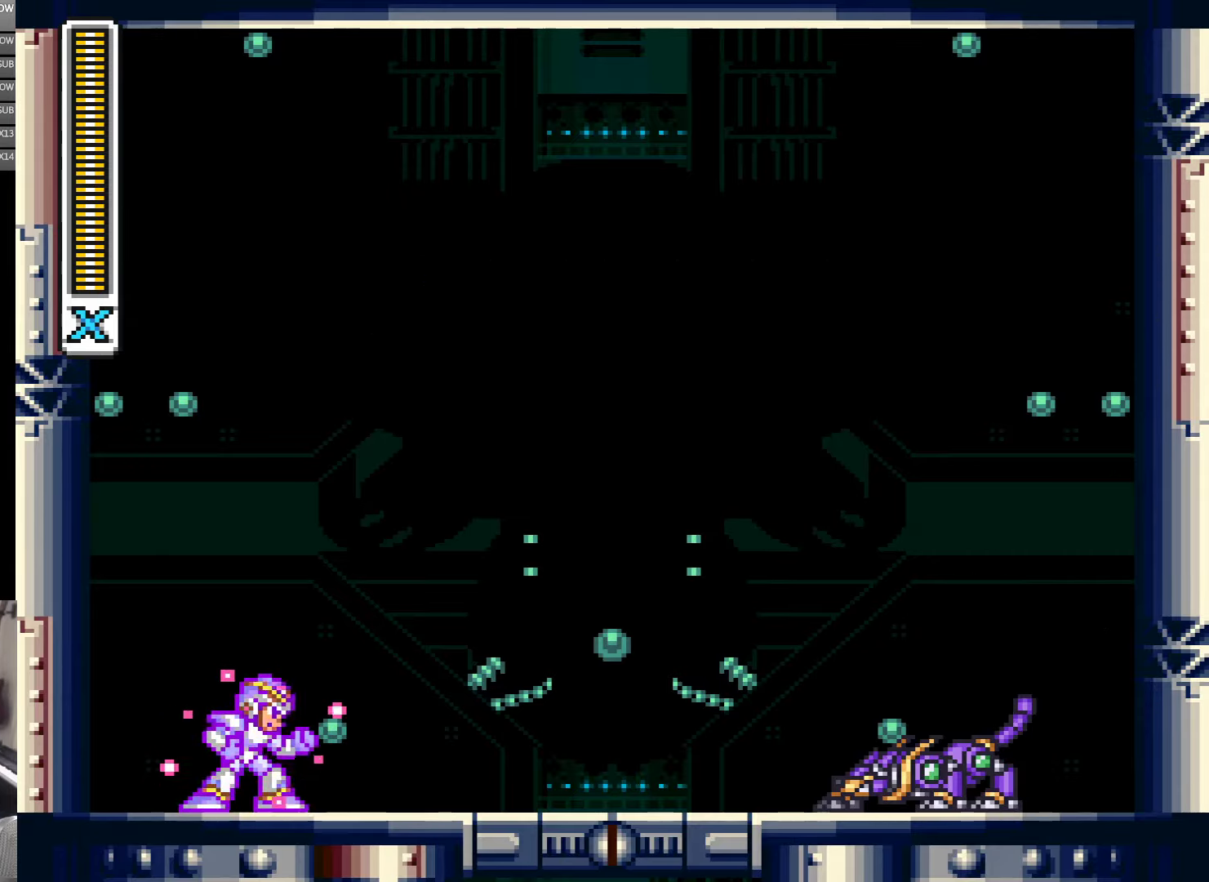
{"buttons": ["DPAD_DOWN", "DPAD_RIGHT"], "events": [[384, "DPAD_DOWN", "down"], [450, "DPAD_RIGHT", "down"]]}
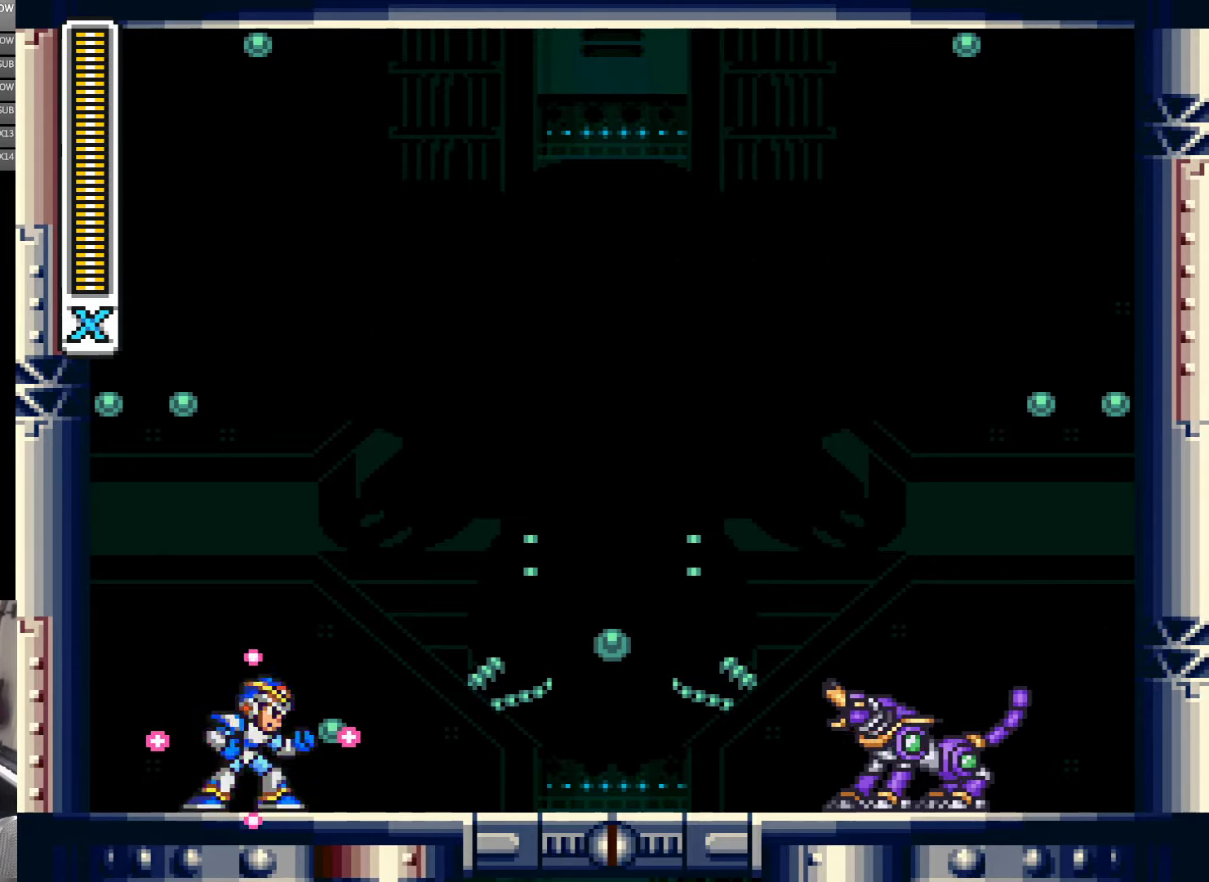
{"buttons": [], "events": [[17, "DPAD_DOWN", "up"], [50, "Y", "down"], [100, "DPAD_RIGHT", "up"], [150, "Y", "up"]]}
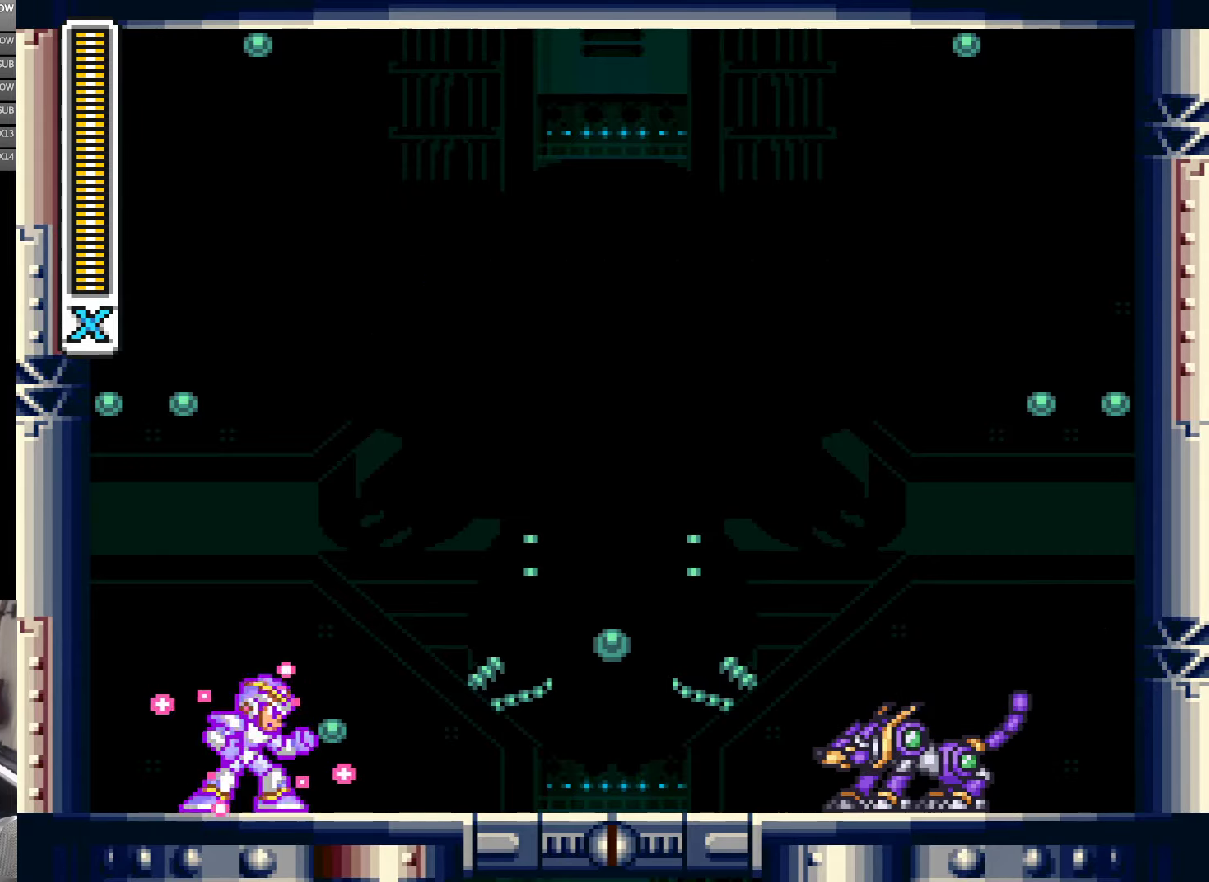
{"buttons": [], "events": []}
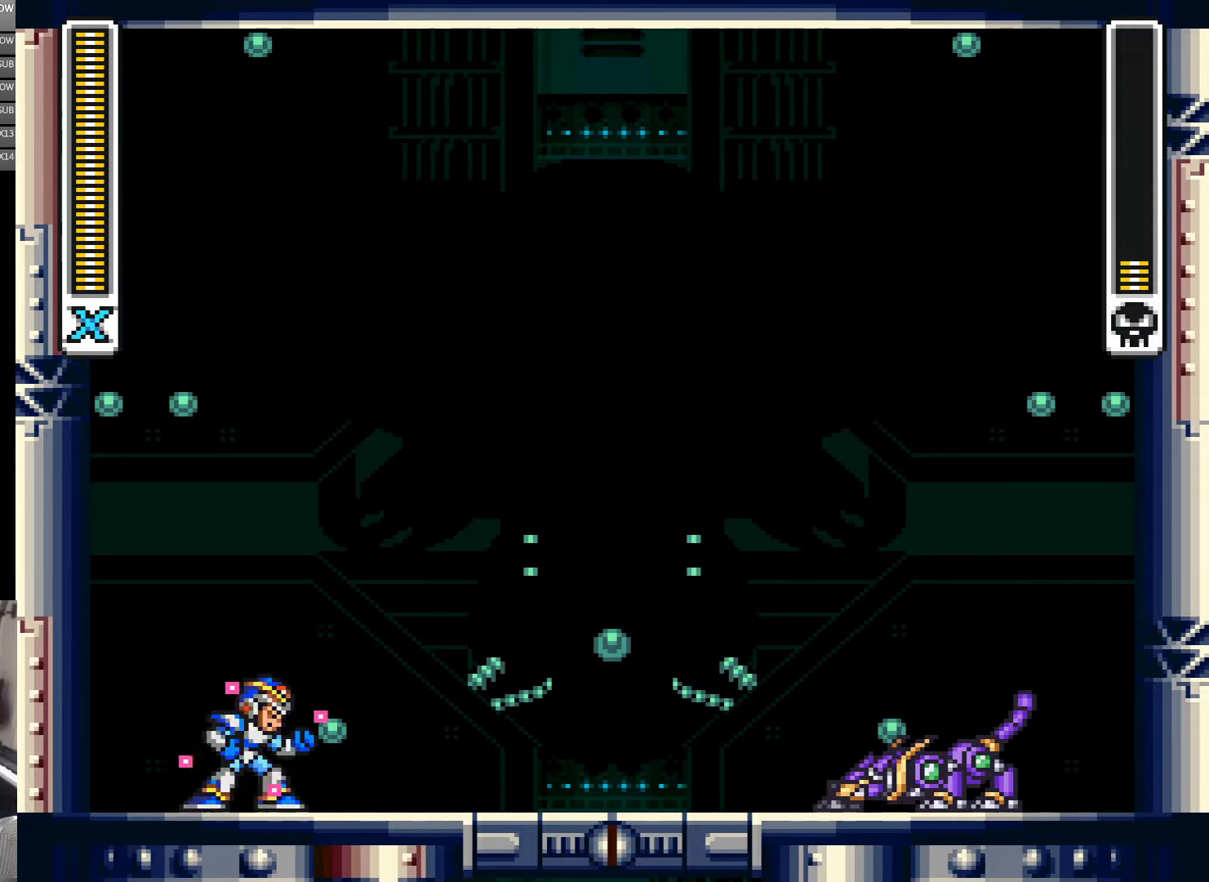
{"buttons": [], "events": [[317, "DPAD_DOWN", "down"], [450, "DPAD_DOWN", "up"]]}
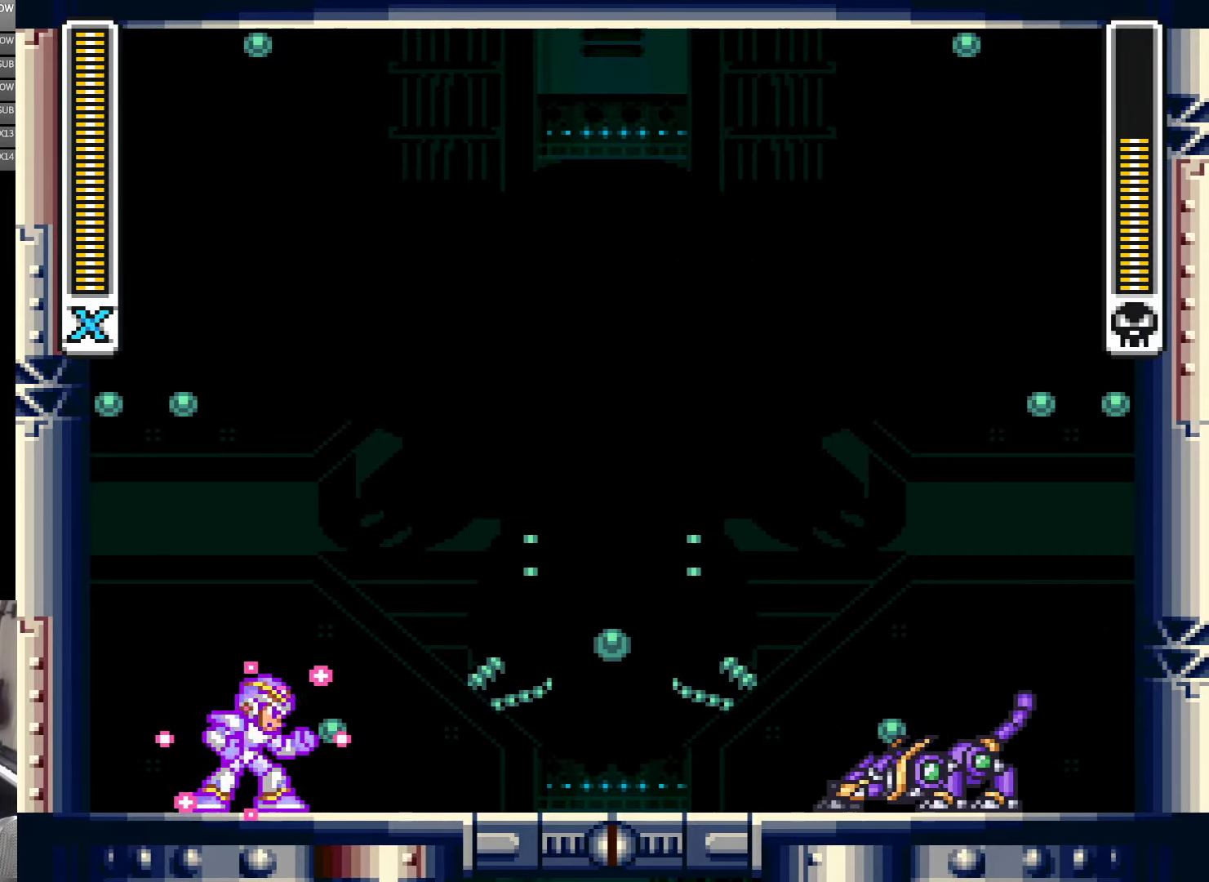
{"buttons": ["Y", "DPAD_RIGHT"], "events": [[350, "Y", "down"], [417, "DPAD_RIGHT", "down"], [417, "Y", "up"], [484, "Y", "down"]]}
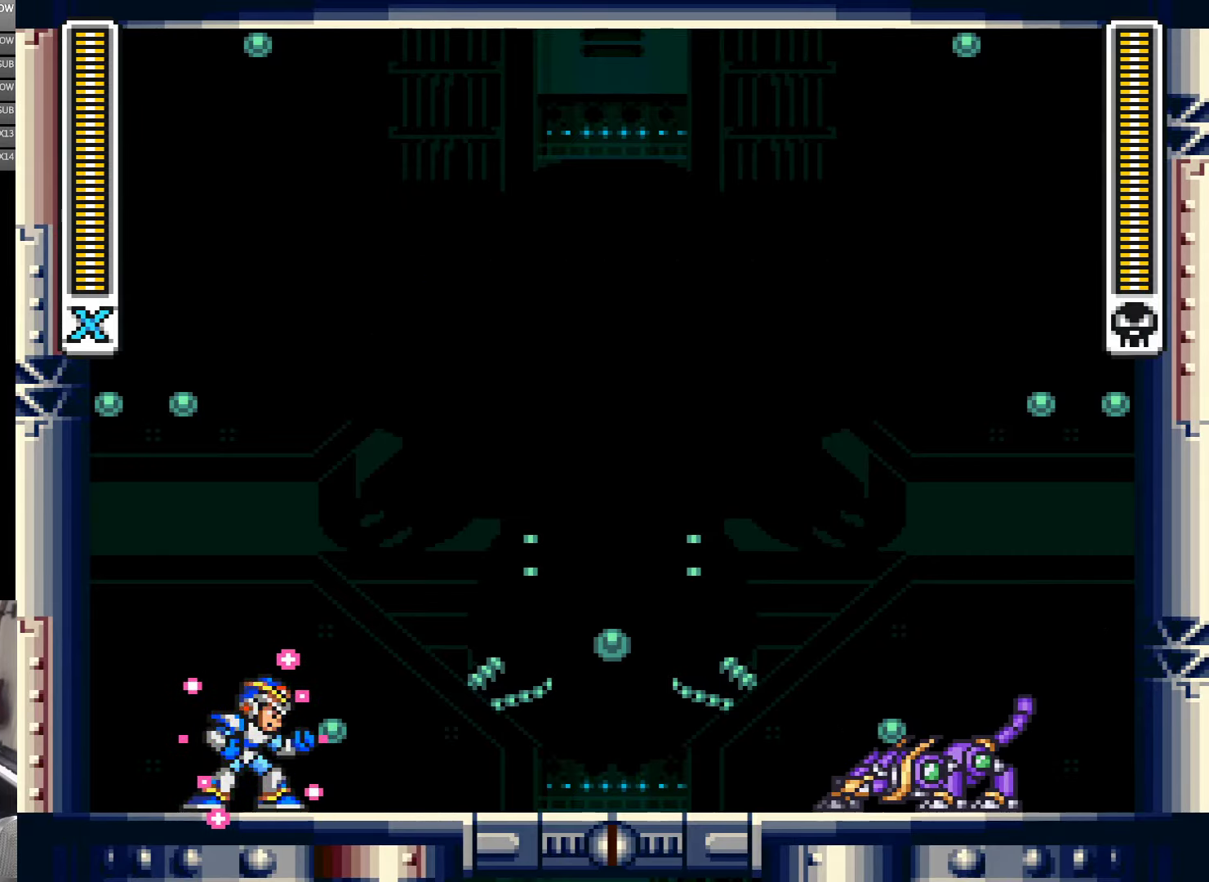
{"buttons": ["DPAD_RIGHT"], "events": [[184, "Y", "up"], [284, "Y", "down"], [350, "Y", "up"]]}
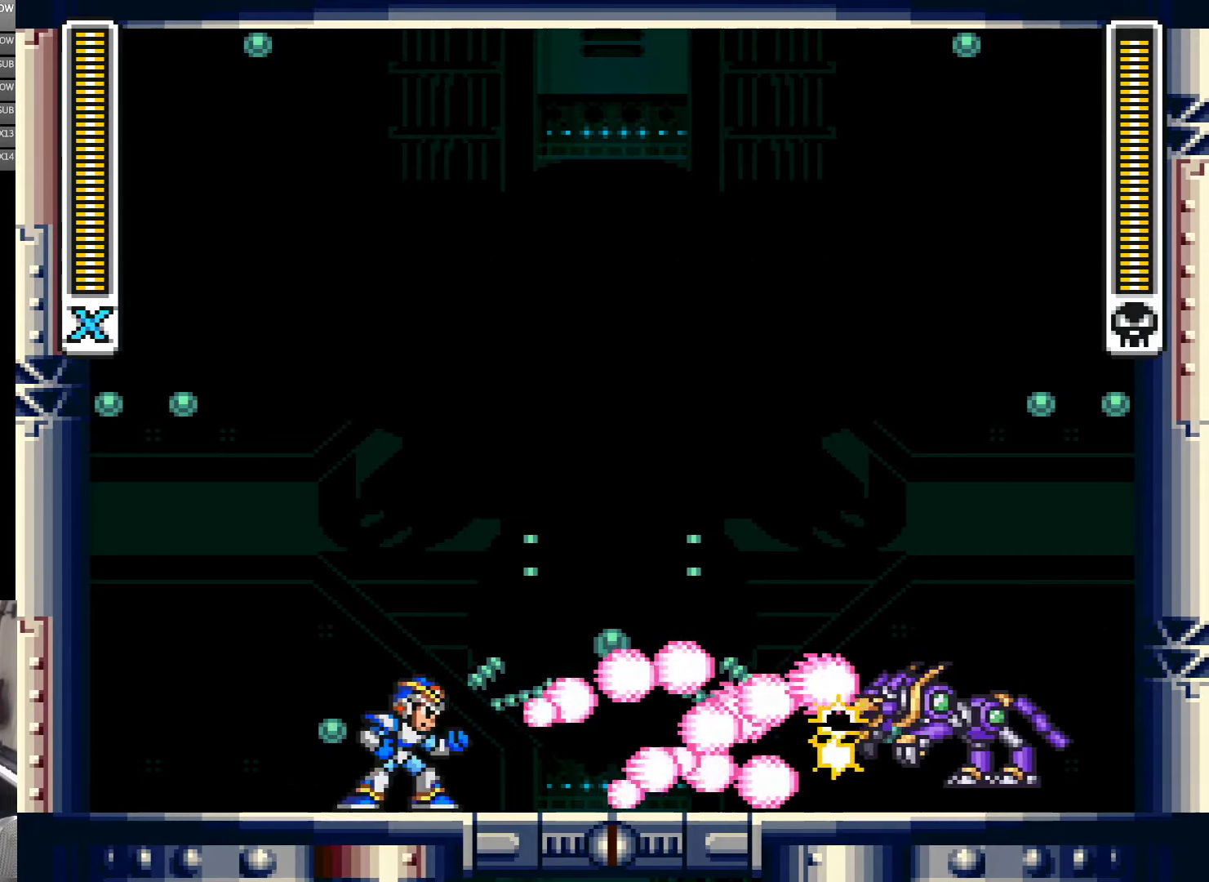
{"buttons": [], "events": [[100, "DPAD_RIGHT", "up"], [184, "DPAD_DOWN", "down"], [250, "DPAD_RIGHT", "down"], [317, "DPAD_DOWN", "up"], [334, "DPAD_RIGHT", "up"], [334, "Y", "down"], [450, "Y", "up"]]}
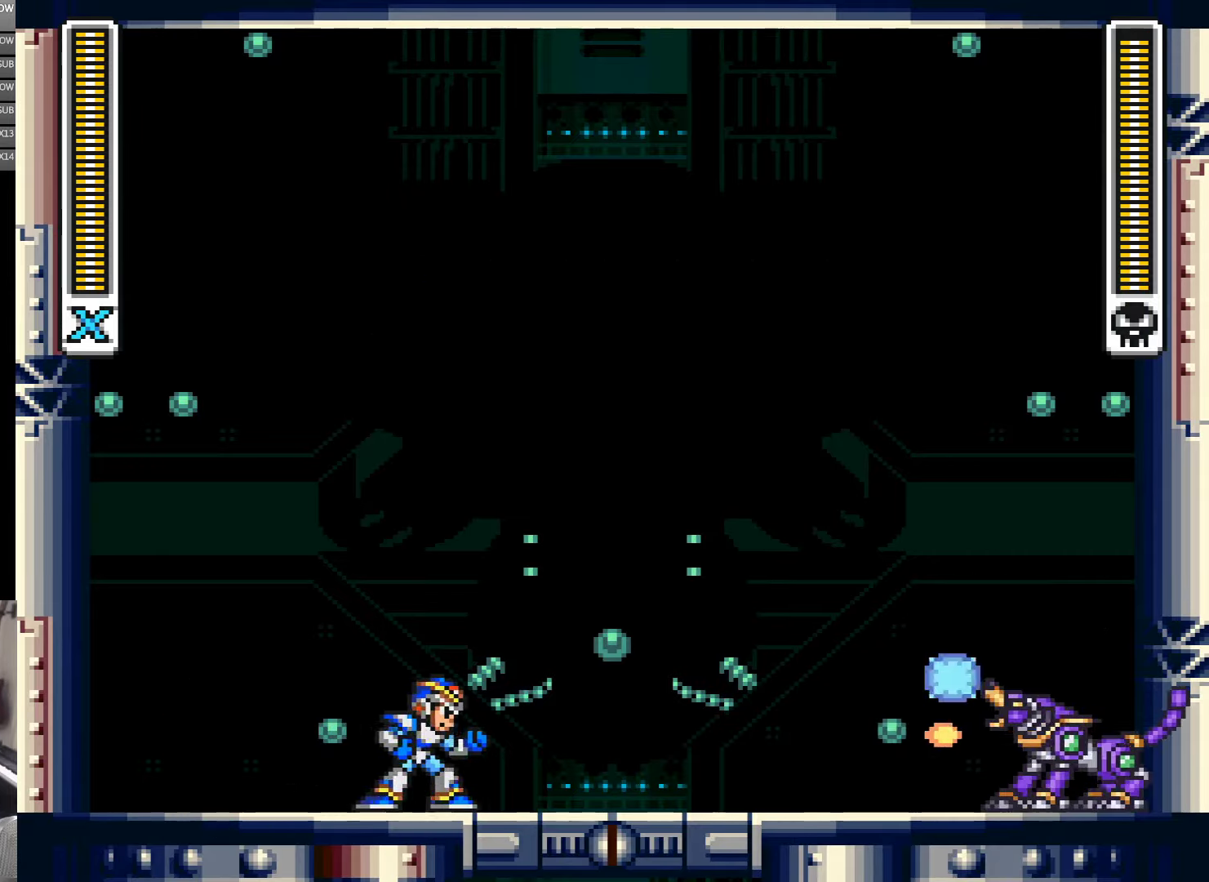
{"buttons": ["DPAD_DOWN"], "events": [[100, "DPAD_DOWN", "down"], [150, "DPAD_RIGHT", "down"], [217, "DPAD_DOWN", "up"], [250, "Y", "down"], [300, "DPAD_RIGHT", "up"], [416, "Y", "up"], [483, "DPAD_DOWN", "down"]]}
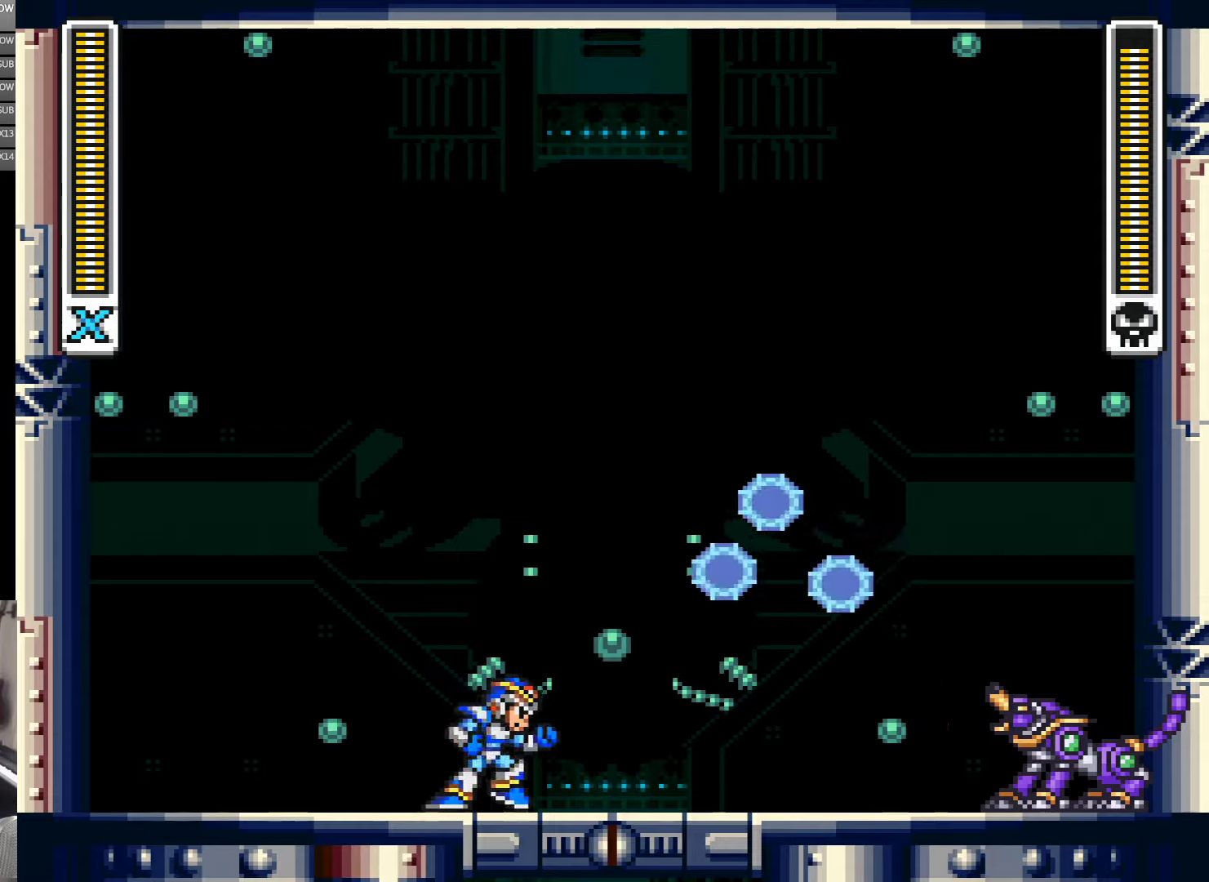
{"buttons": ["DPAD_LEFT"], "events": [[66, "DPAD_RIGHT", "down"], [116, "DPAD_DOWN", "up"], [133, "Y", "down"], [216, "DPAD_RIGHT", "up"], [283, "Y", "up"], [300, "DPAD_LEFT", "down"], [400, "B", "down"], [483, "B", "up"]]}
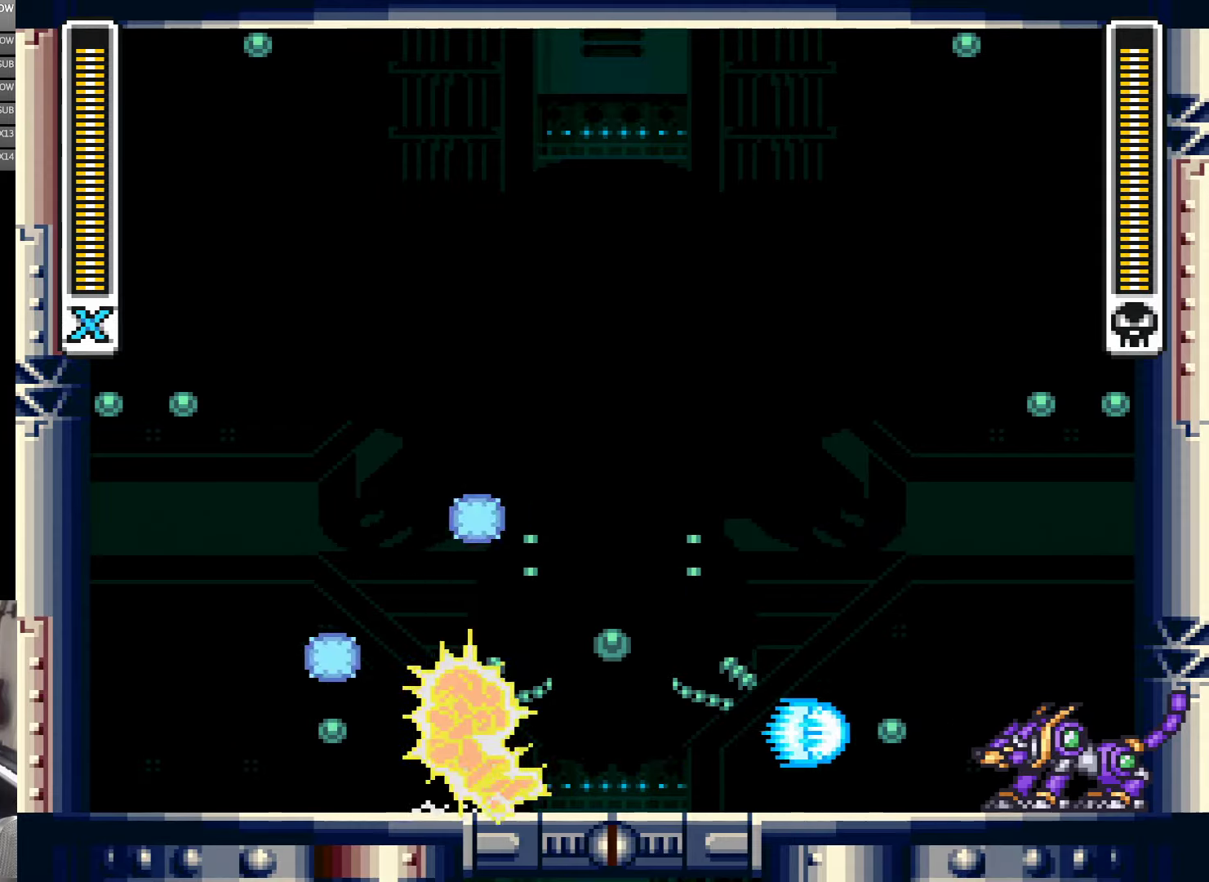
{"buttons": [], "events": [[16, "DPAD_LEFT", "up"]]}